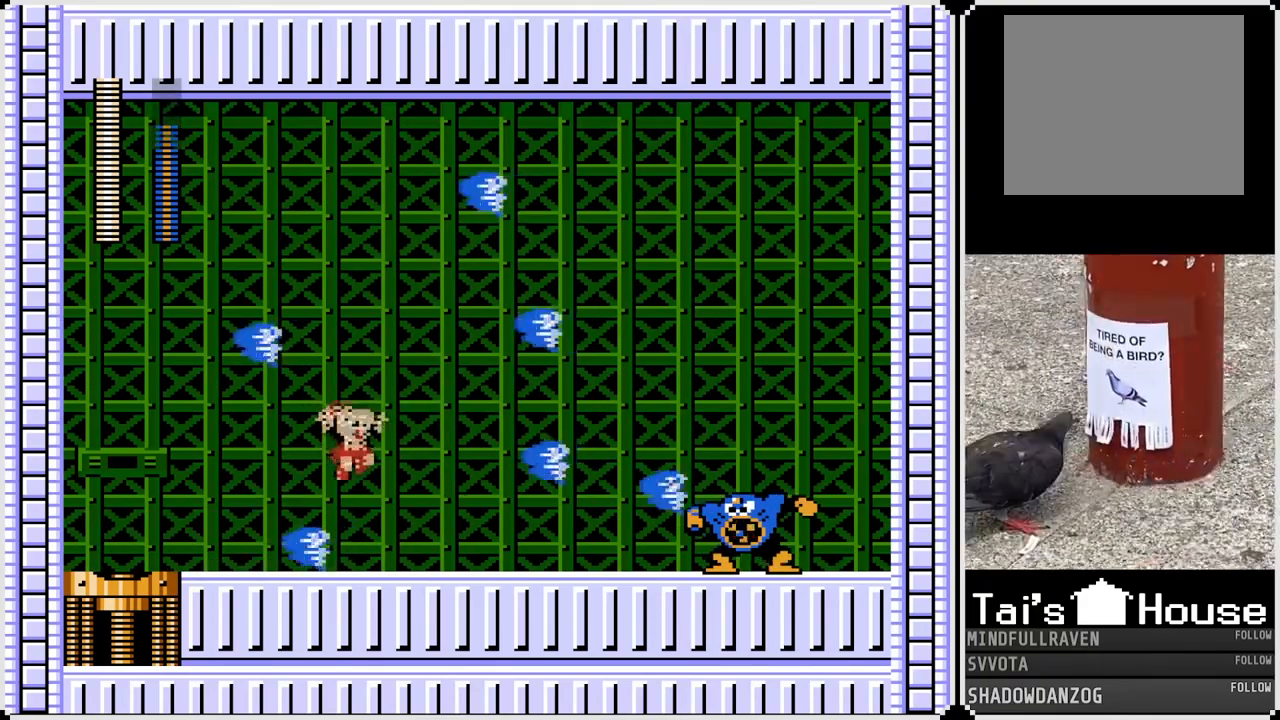
Gameplay with a controller (PlayStation layout); each line is a JSON object with the inputs held at the frame after it. "events" lists button and stick changes between this image and that frame as [ms after this image, input, new state], when the widget could be followed in between.
{"buttons": ["SQUARE", "DPAD_RIGHT"], "left_stick": "center", "right_stick": "center", "events": [[150, "SQUARE", "down"], [250, "SQUARE", "up"], [450, "SQUARE", "down"]]}
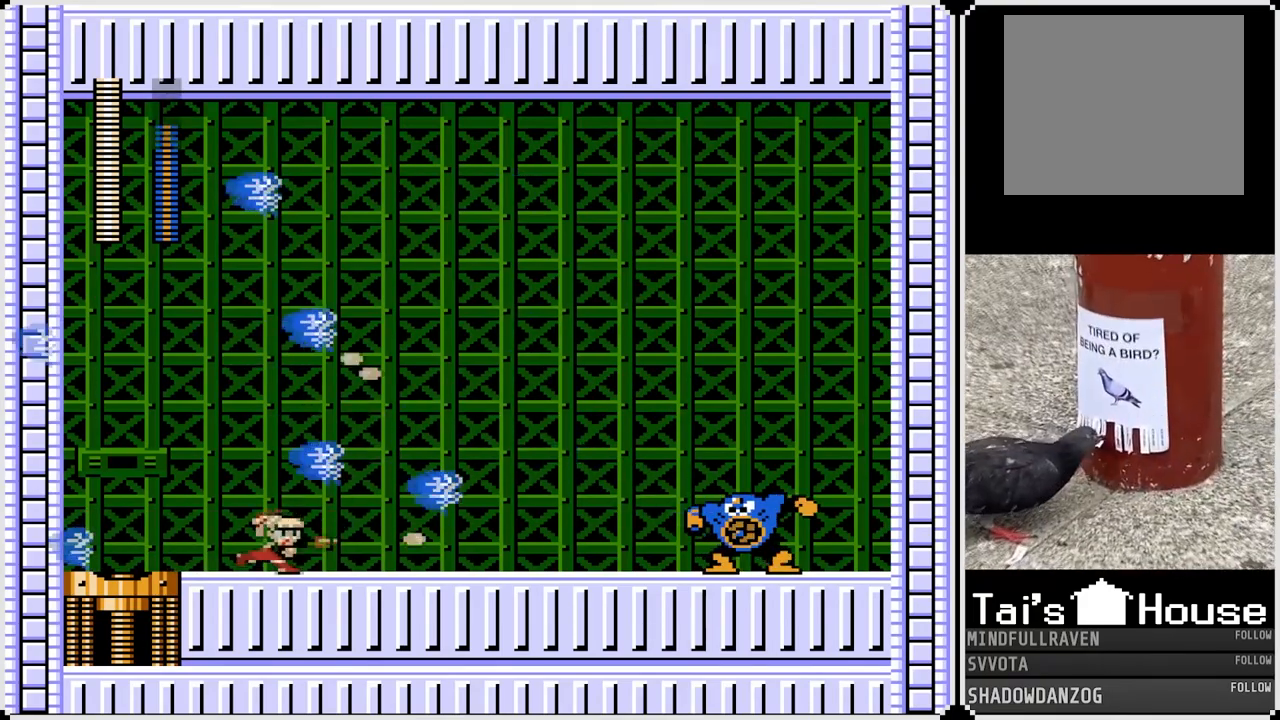
{"buttons": ["DPAD_RIGHT"], "left_stick": "center", "right_stick": "center", "events": [[50, "SQUARE", "up"], [300, "SQUARE", "down"], [417, "SQUARE", "up"]]}
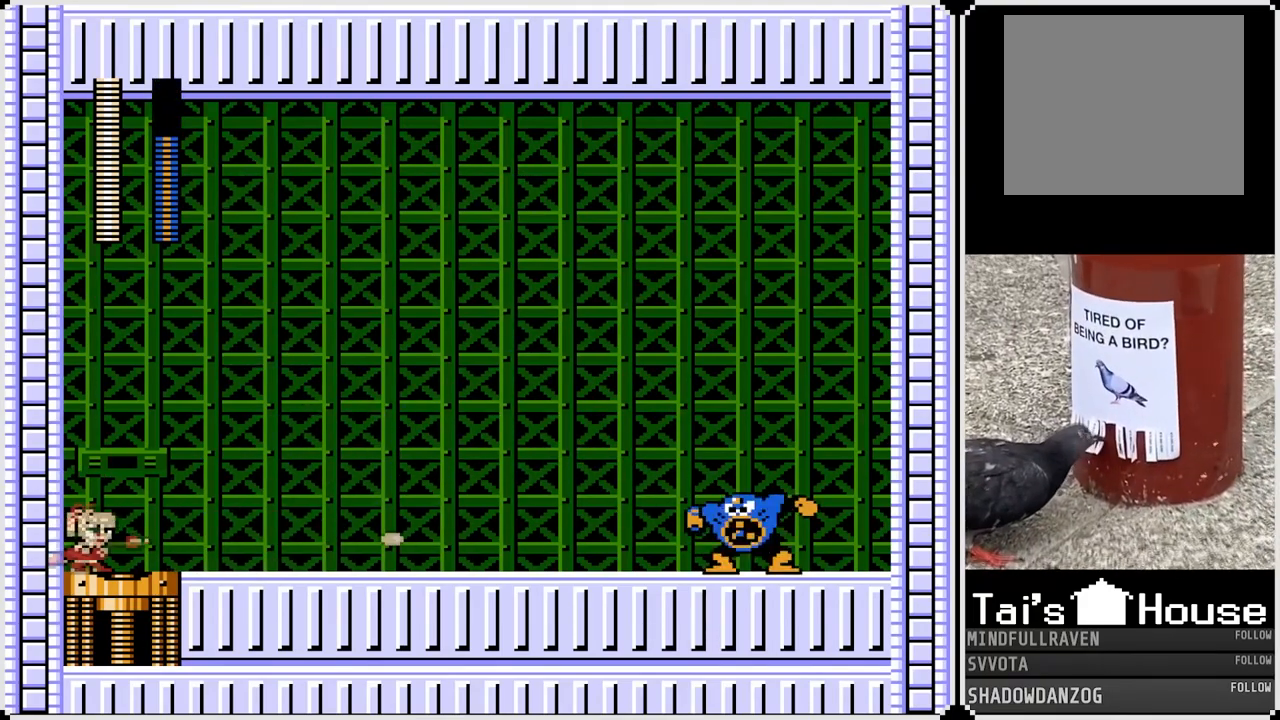
{"buttons": ["DPAD_RIGHT"], "left_stick": "center", "right_stick": "center", "events": [[150, "SQUARE", "down"], [283, "SQUARE", "up"]]}
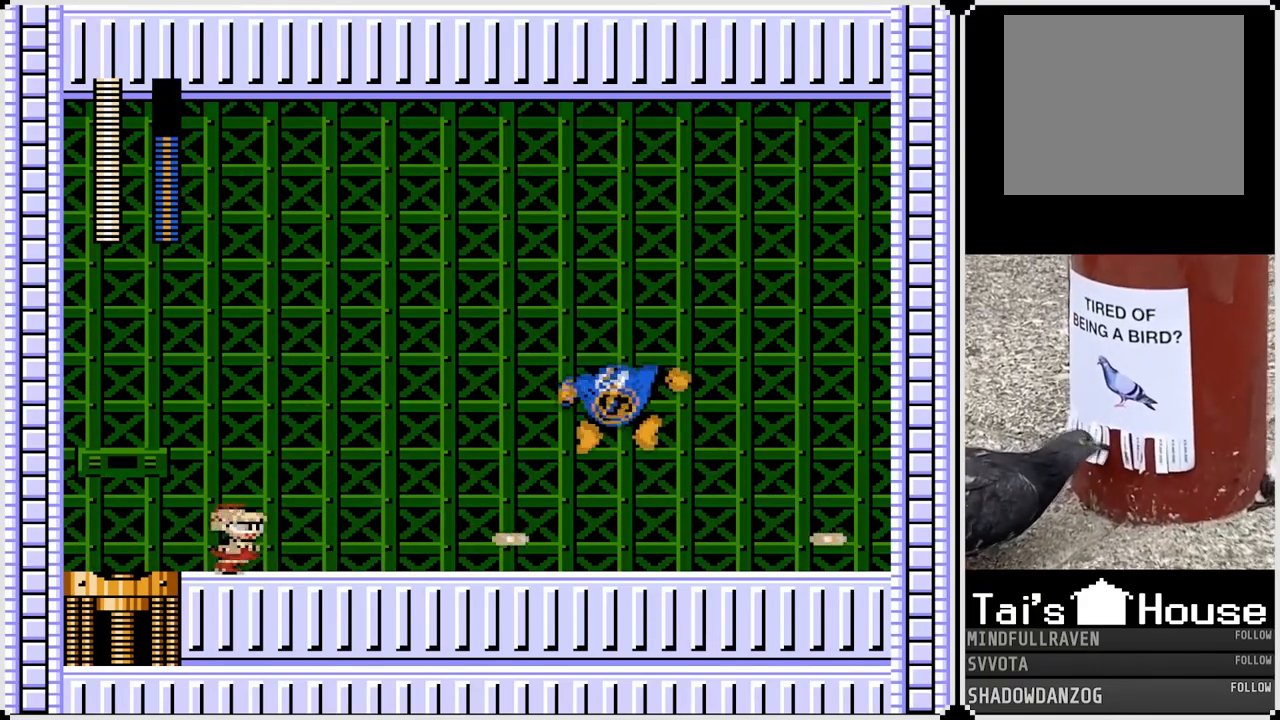
{"buttons": ["SQUARE", "DPAD_RIGHT"], "left_stick": "center", "right_stick": "center", "events": [[67, "SQUARE", "down"], [200, "SQUARE", "up"], [417, "SQUARE", "down"]]}
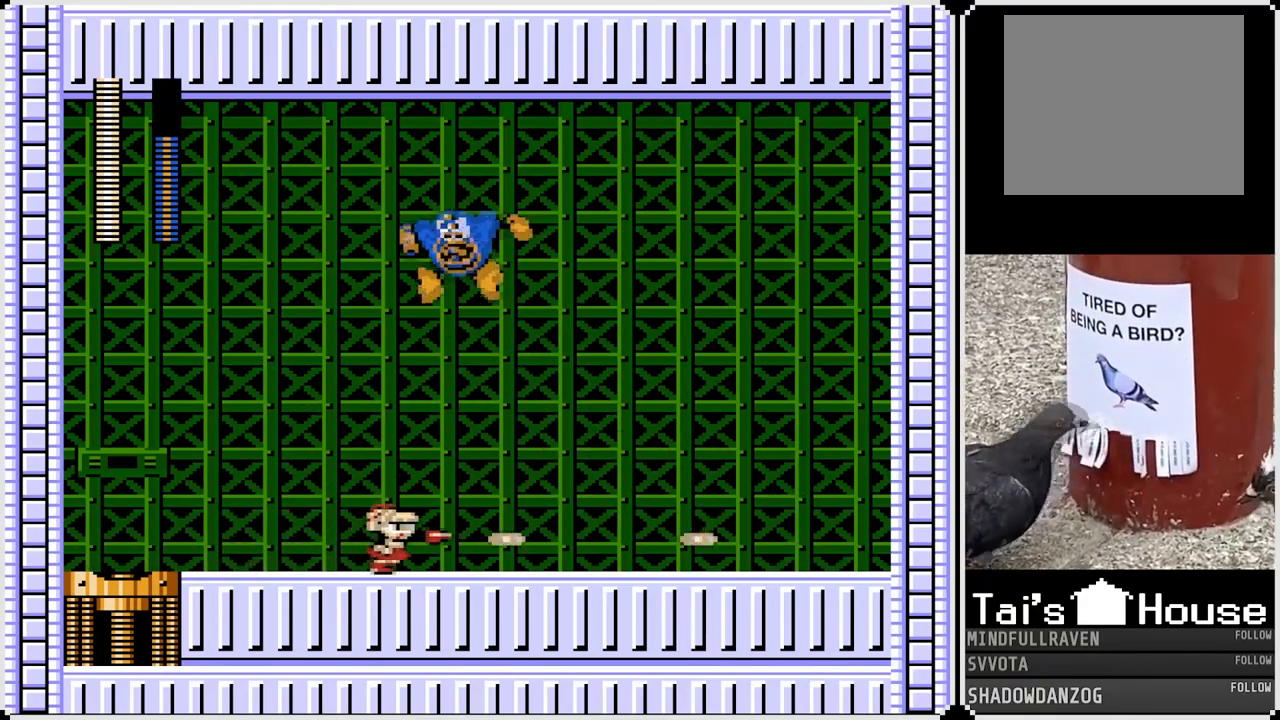
{"buttons": ["SQUARE"], "left_stick": "center", "right_stick": "center", "events": [[17, "SQUARE", "up"], [400, "DPAD_LEFT", "down"], [400, "DPAD_RIGHT", "up"], [483, "DPAD_LEFT", "up"], [483, "SQUARE", "down"]]}
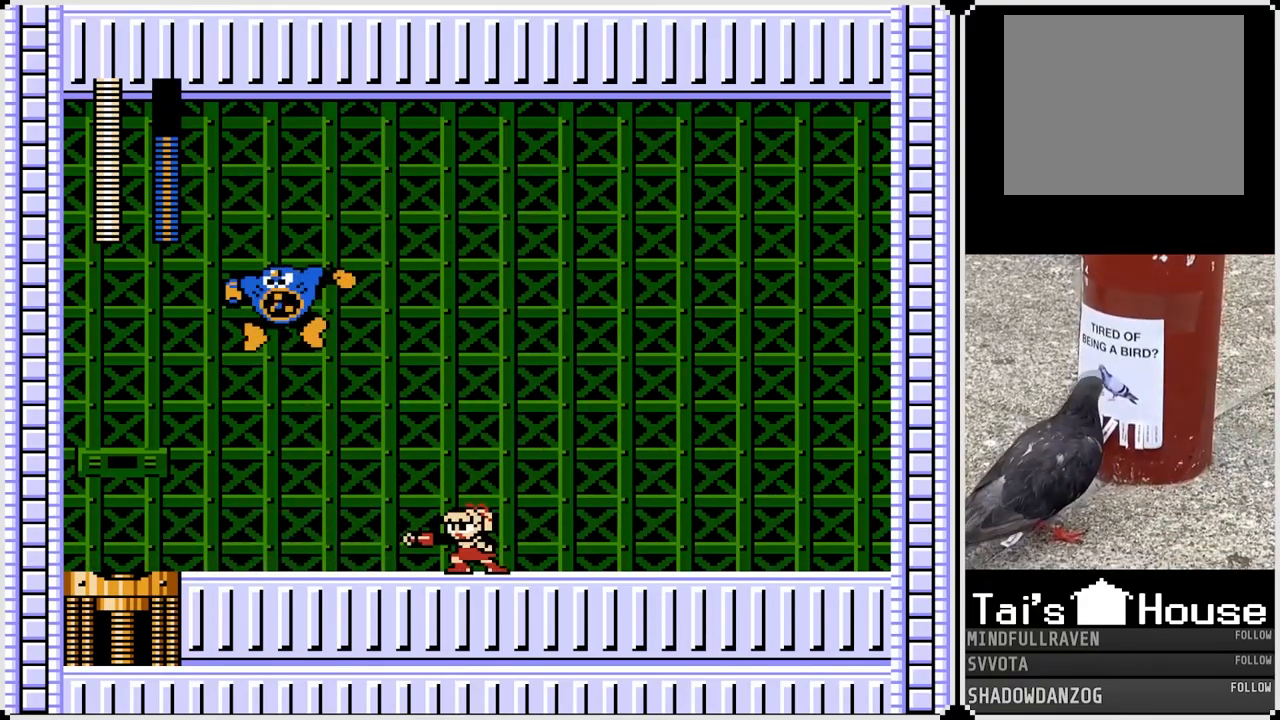
{"buttons": [], "left_stick": "center", "right_stick": "center", "events": [[83, "SQUARE", "up"], [267, "SQUARE", "down"], [367, "SQUARE", "up"]]}
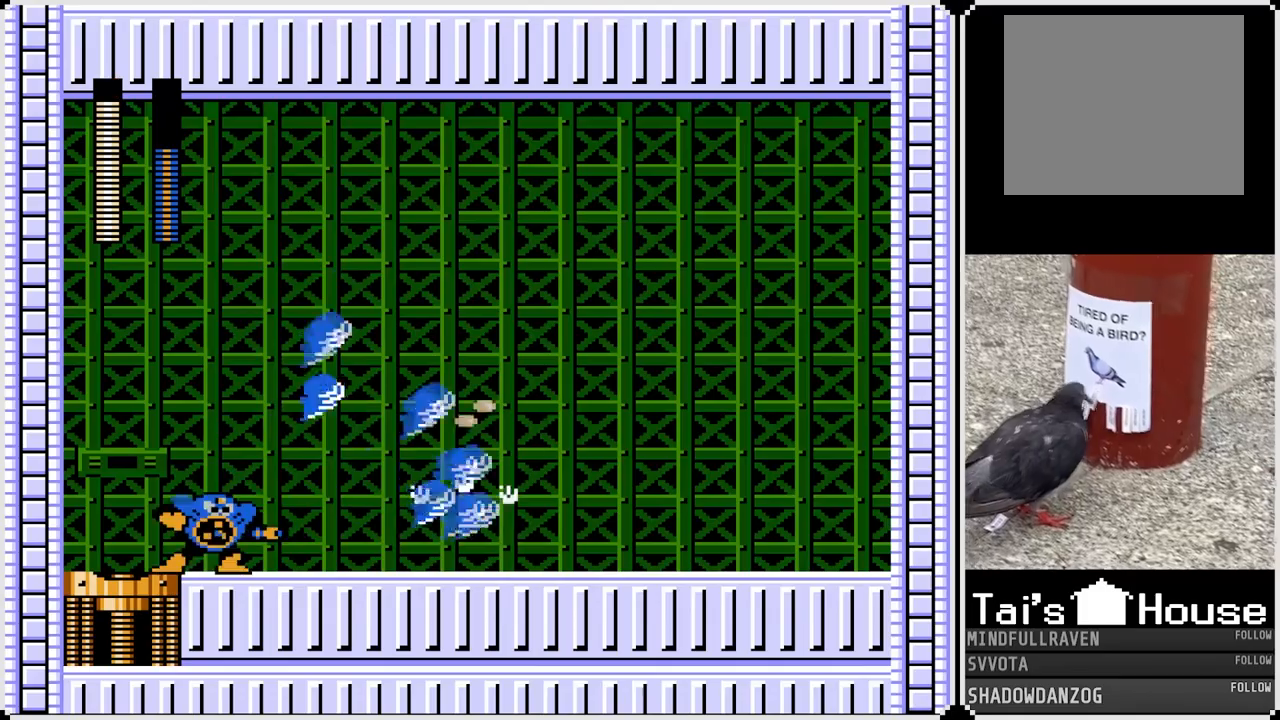
{"buttons": ["SQUARE", "DPAD_LEFT"], "left_stick": "center", "right_stick": "center", "events": [[17, "SQUARE", "down"], [117, "SQUARE", "up"], [283, "DPAD_LEFT", "down"], [467, "SQUARE", "down"]]}
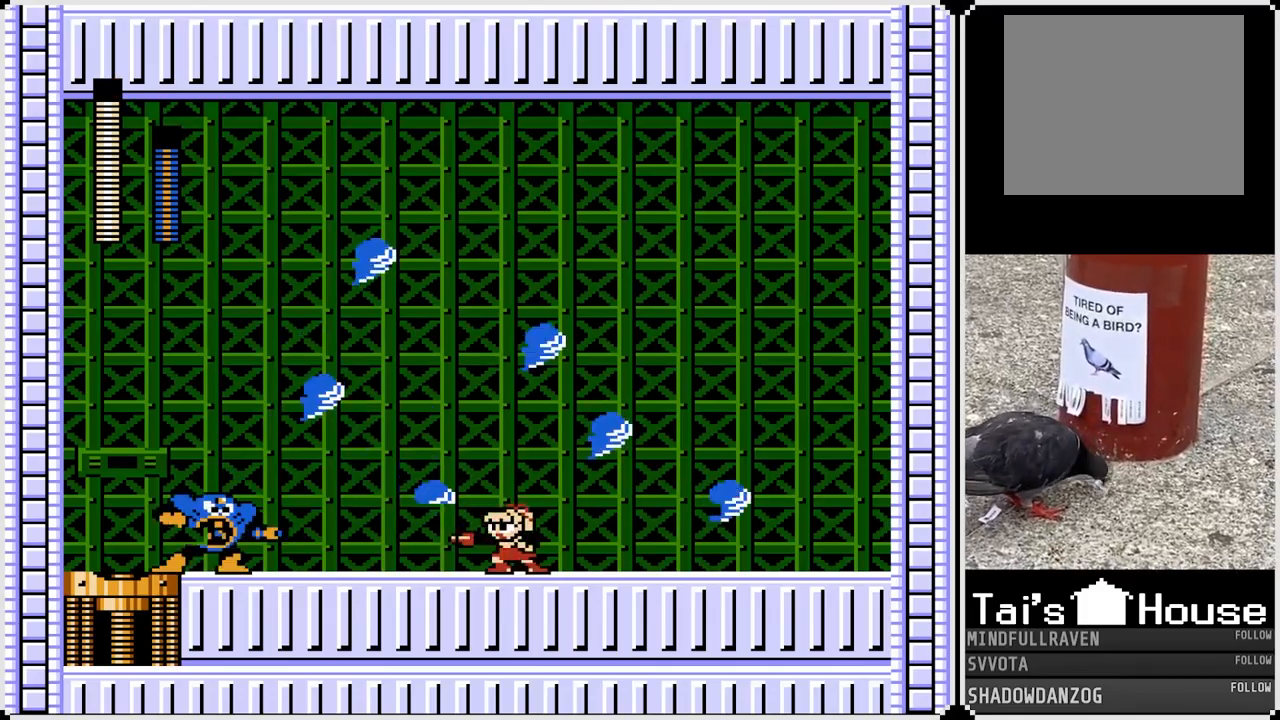
{"buttons": ["DPAD_LEFT"], "left_stick": "center", "right_stick": "center", "events": [[83, "SQUARE", "up"], [283, "SQUARE", "down"], [400, "SQUARE", "up"]]}
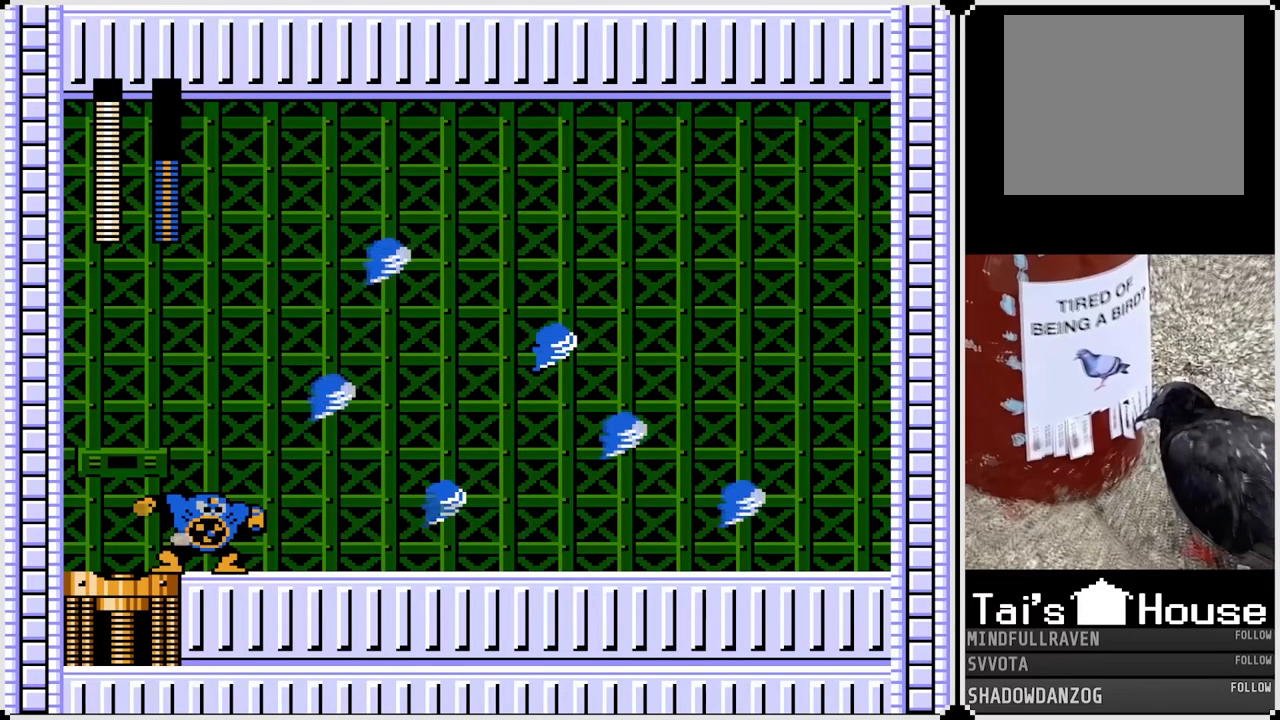
{"buttons": ["SQUARE"], "left_stick": "center", "right_stick": "center", "events": [[100, "SQUARE", "down"], [217, "DPAD_LEFT", "up"], [233, "SQUARE", "up"], [450, "SQUARE", "down"]]}
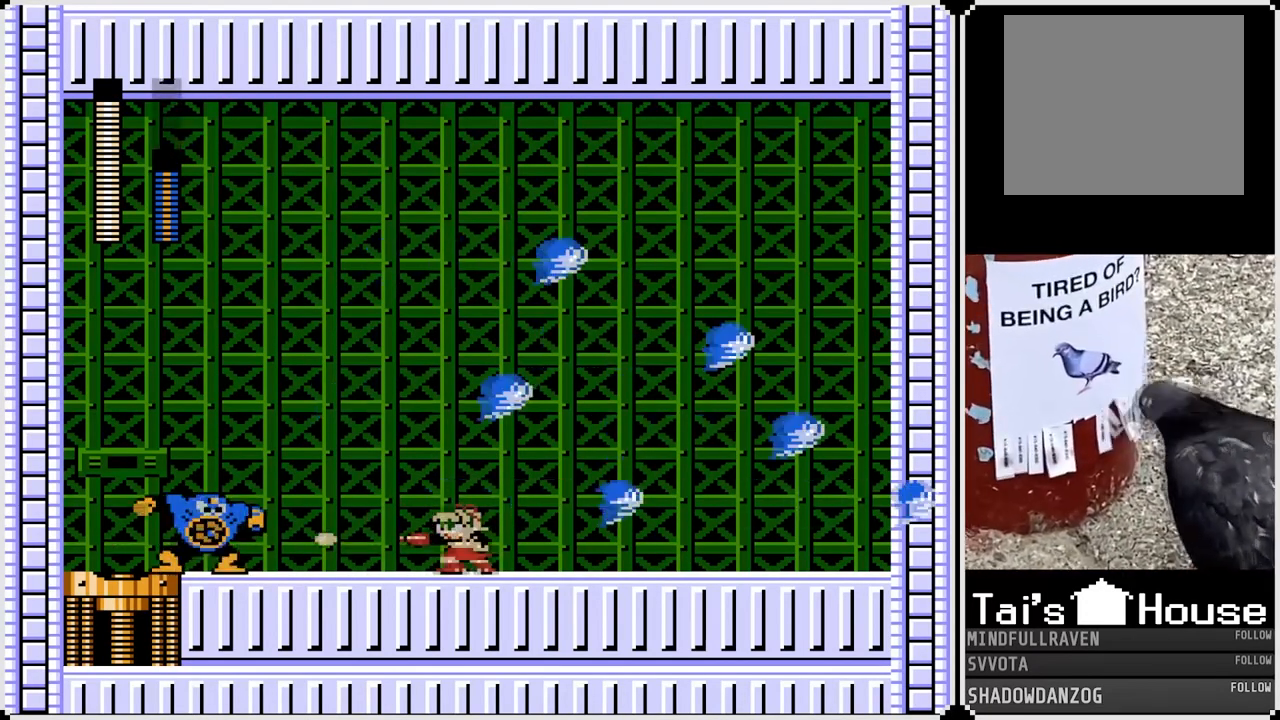
{"buttons": ["DPAD_LEFT"], "left_stick": "center", "right_stick": "center", "events": [[67, "SQUARE", "up"], [167, "DPAD_LEFT", "down"], [300, "SQUARE", "down"], [417, "SQUARE", "up"]]}
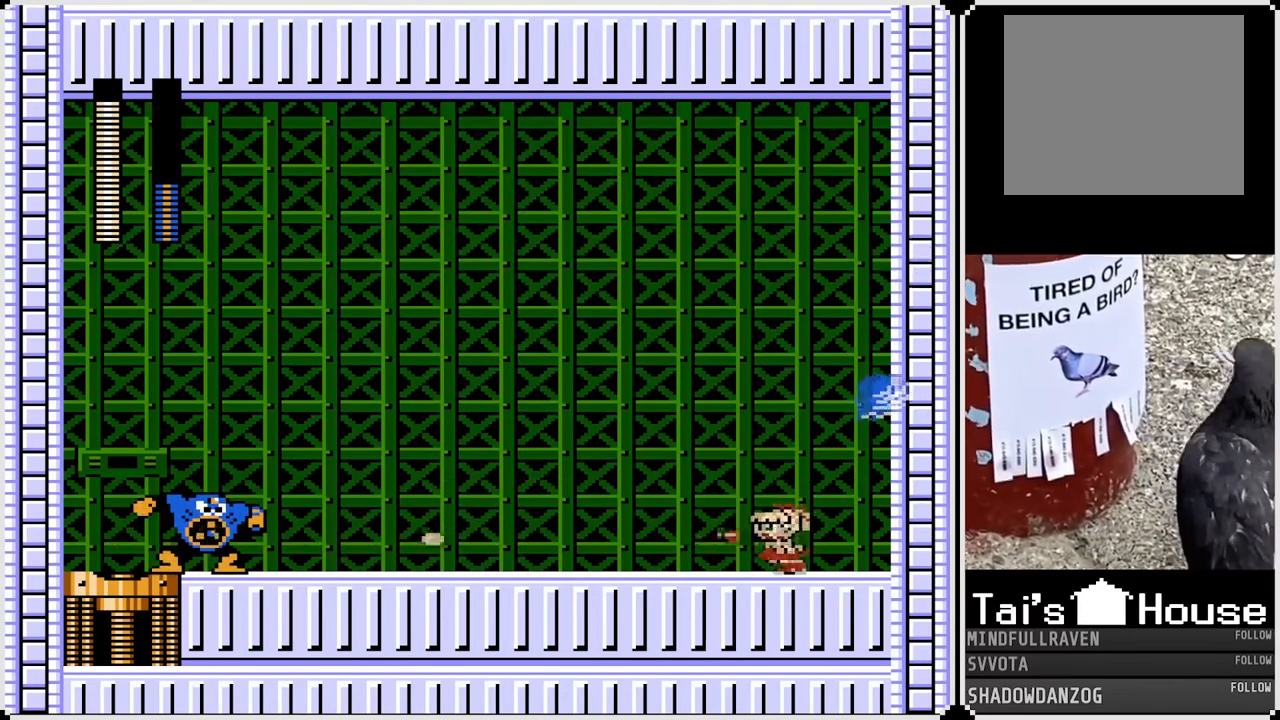
{"buttons": ["SQUARE"], "left_stick": "center", "right_stick": "center", "events": [[167, "SQUARE", "down"], [283, "SQUARE", "up"], [483, "SQUARE", "down"], [500, "DPAD_LEFT", "up"]]}
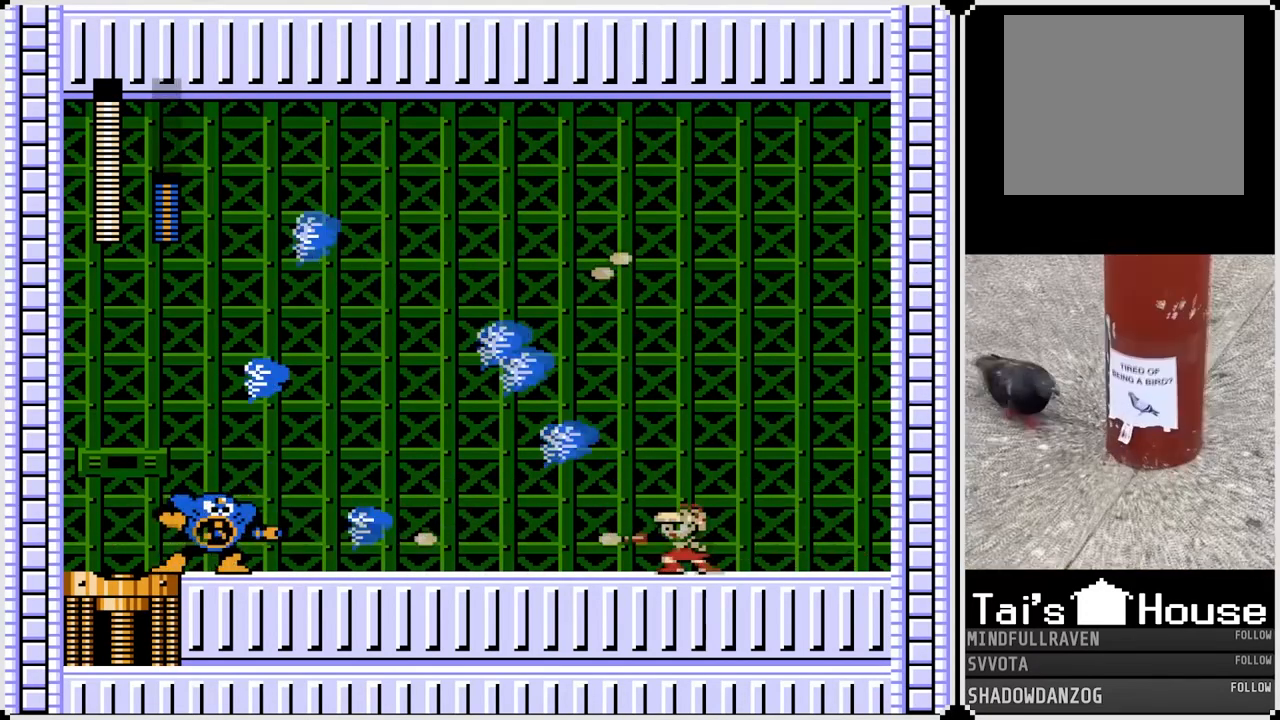
{"buttons": ["SQUARE", "DPAD_LEFT"], "left_stick": "center", "right_stick": "center", "events": [[150, "SQUARE", "up"], [350, "DPAD_LEFT", "down"], [400, "SQUARE", "down"]]}
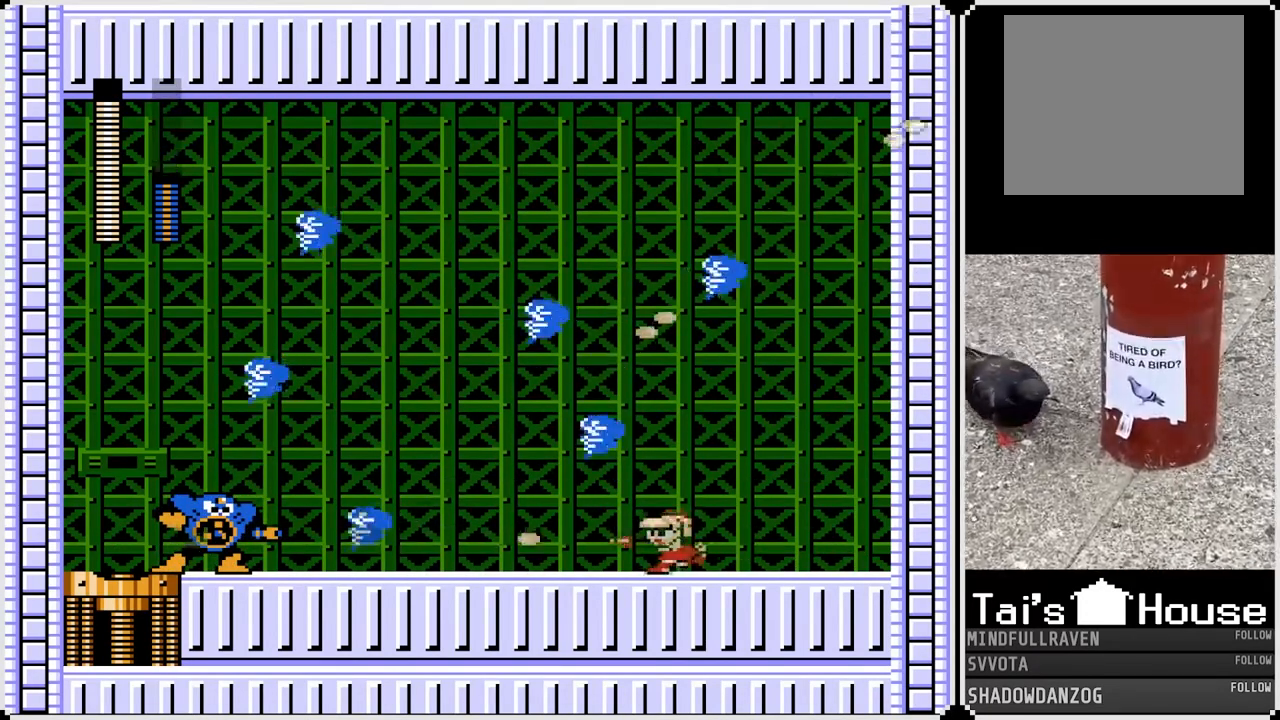
{"buttons": ["DPAD_LEFT"], "left_stick": "center", "right_stick": "center", "events": [[50, "DPAD_LEFT", "up"], [50, "SQUARE", "up"], [300, "DPAD_LEFT", "down"]]}
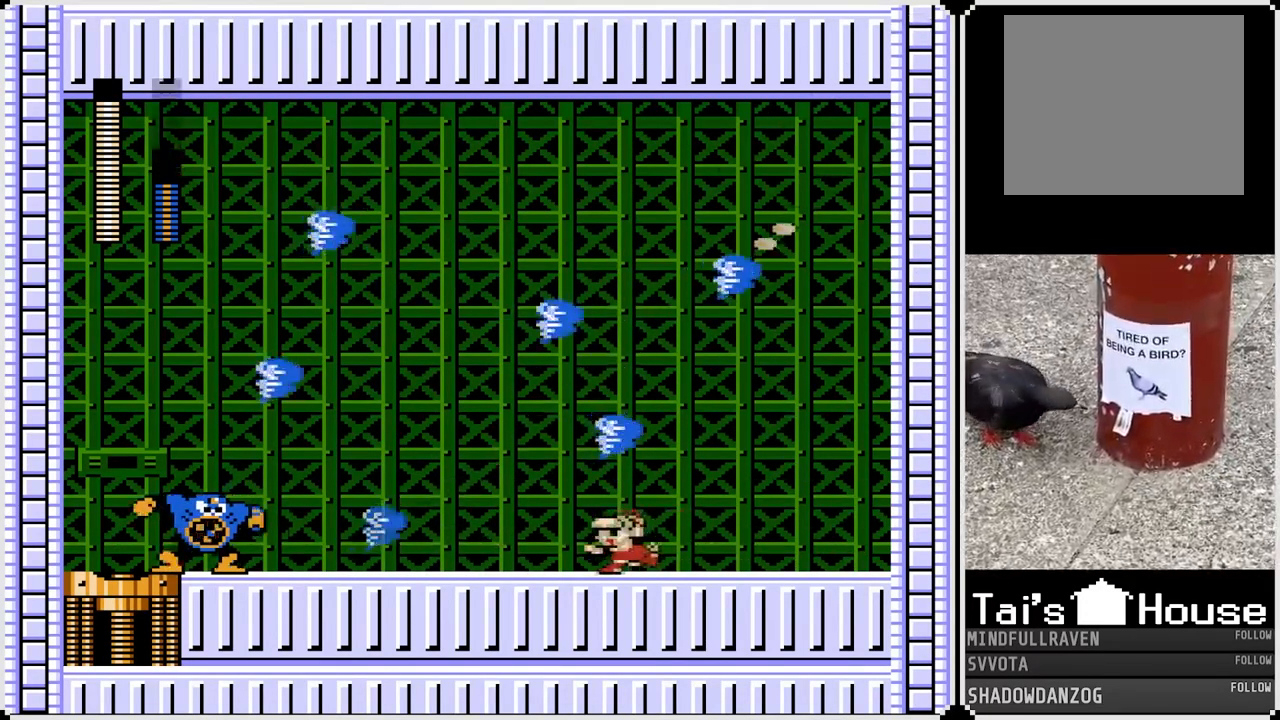
{"buttons": ["CROSS", "DPAD_LEFT"], "left_stick": "center", "right_stick": "center", "events": [[300, "CROSS", "down"]]}
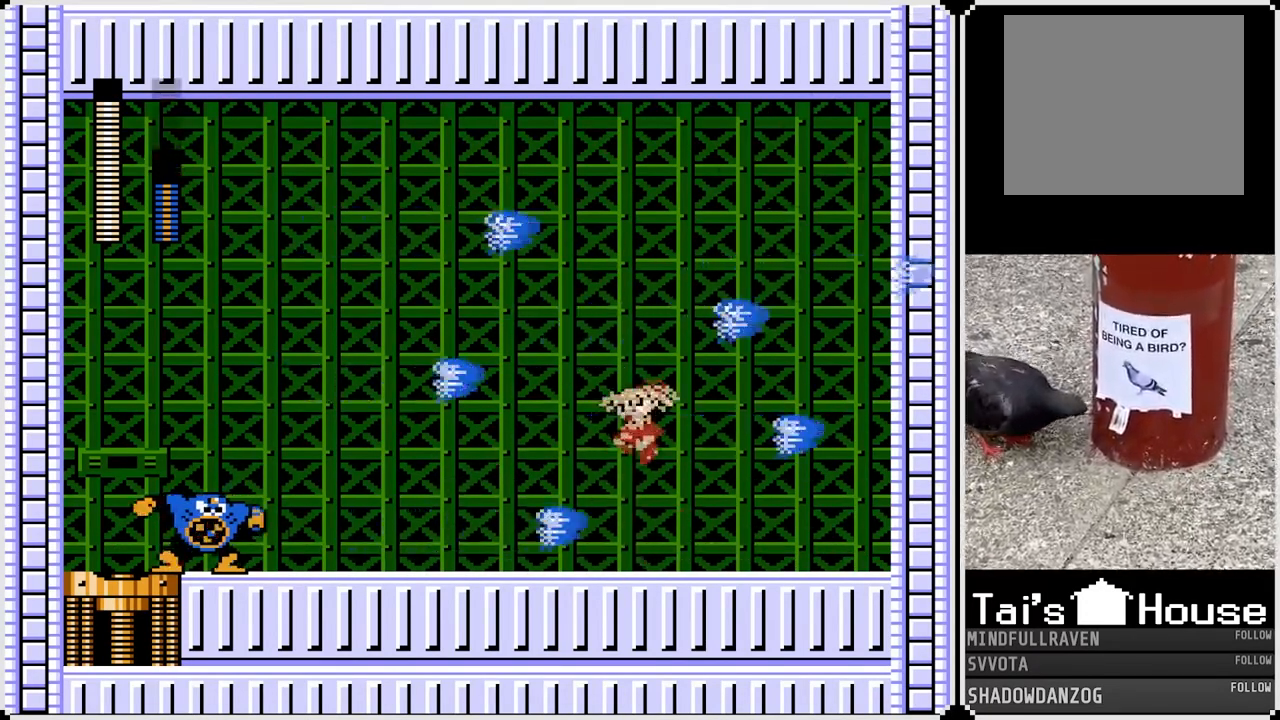
{"buttons": ["DPAD_LEFT"], "left_stick": "center", "right_stick": "center", "events": [[33, "CROSS", "up"], [300, "SQUARE", "down"], [450, "SQUARE", "up"]]}
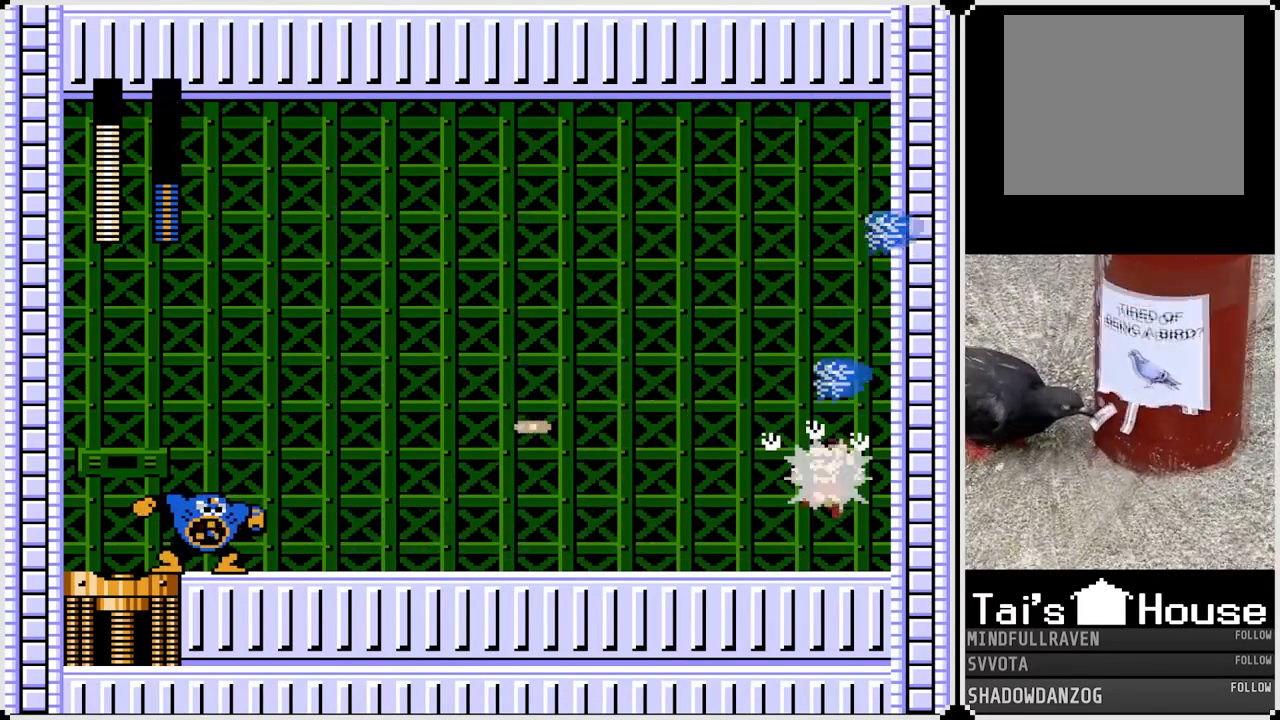
{"buttons": ["SQUARE", "DPAD_LEFT"], "left_stick": "center", "right_stick": "center", "events": [[117, "SQUARE", "down"], [250, "SQUARE", "up"], [417, "SQUARE", "down"]]}
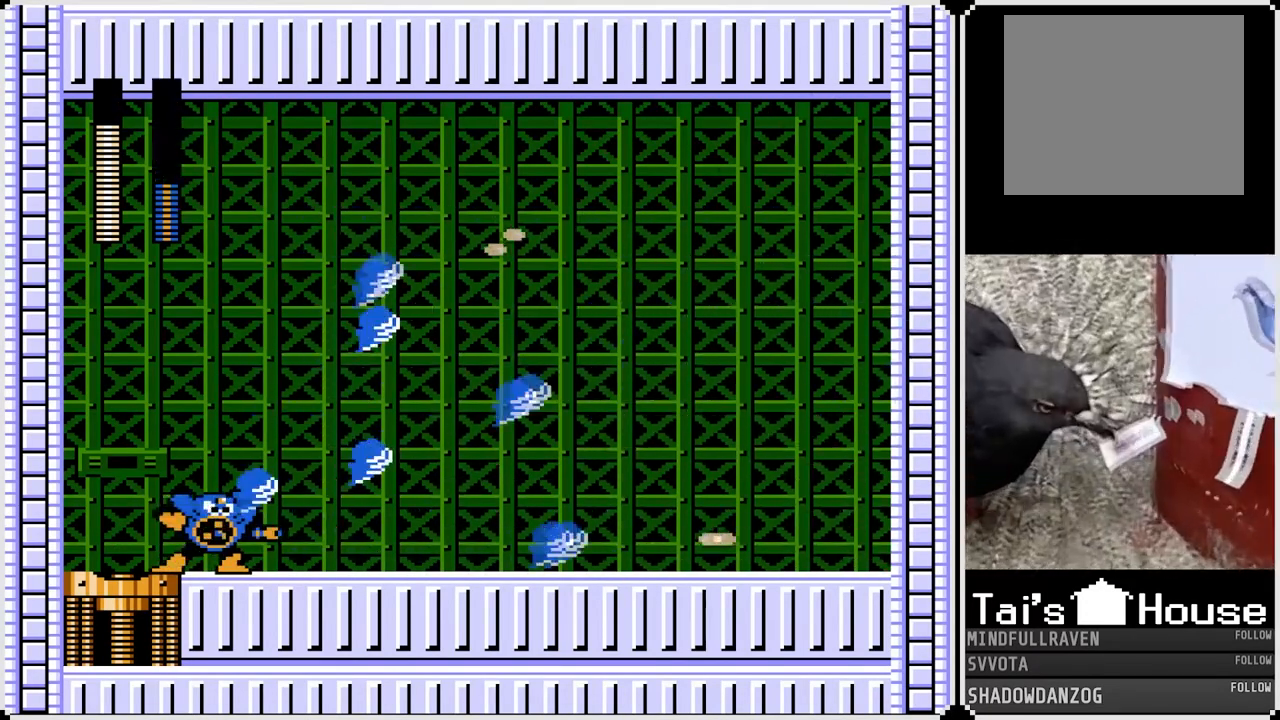
{"buttons": ["DPAD_LEFT"], "left_stick": "center", "right_stick": "center", "events": [[50, "SQUARE", "up"], [300, "SQUARE", "down"], [433, "SQUARE", "up"]]}
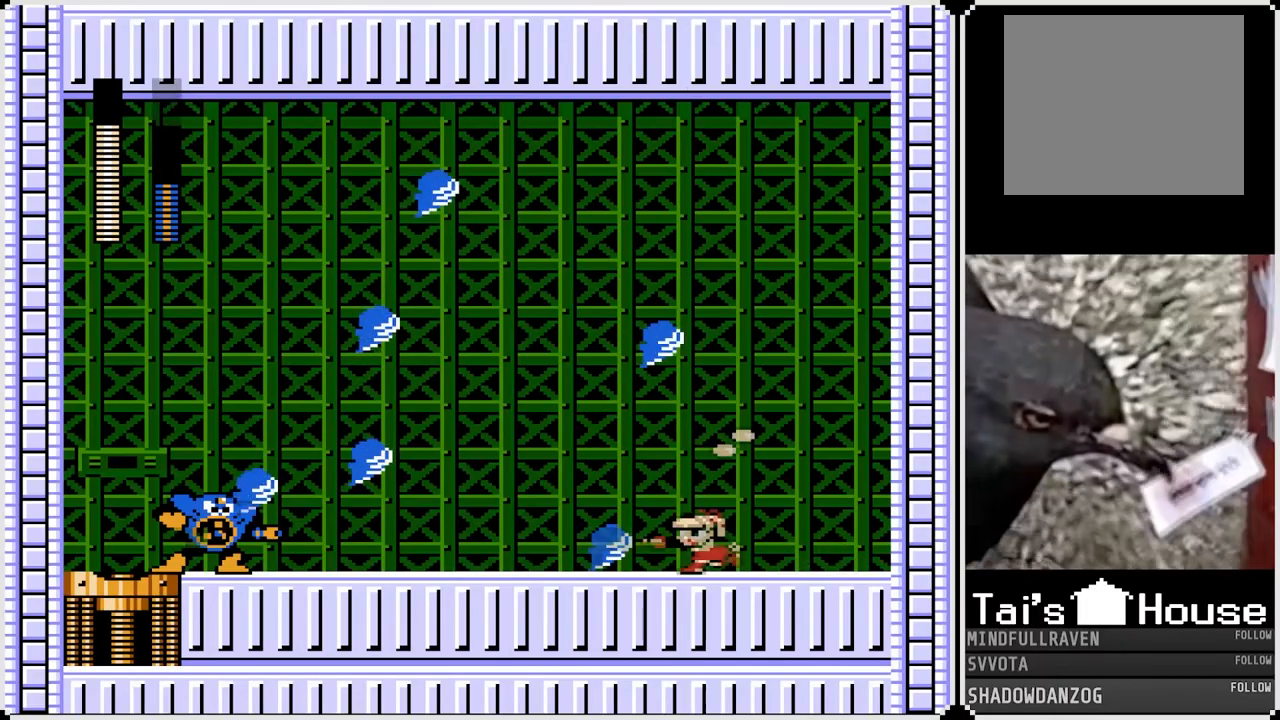
{"buttons": ["DPAD_LEFT"], "left_stick": "center", "right_stick": "center", "events": [[167, "CROSS", "down"], [300, "CROSS", "up"]]}
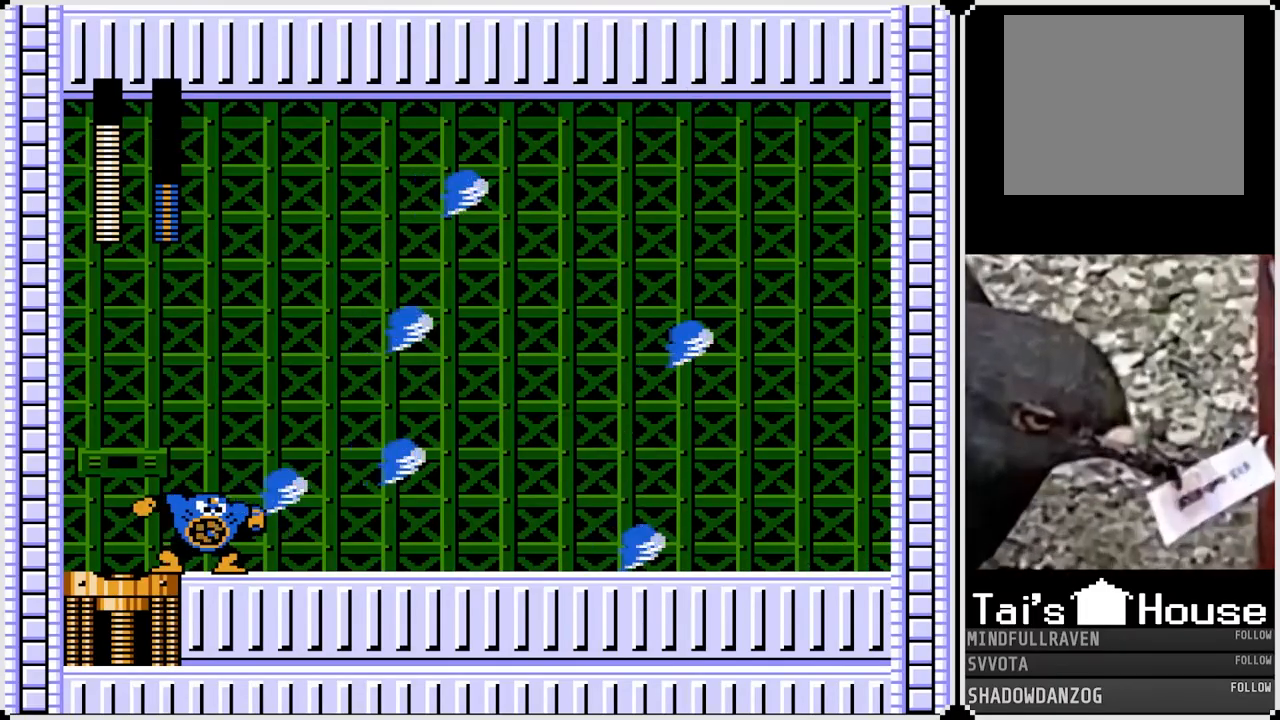
{"buttons": ["SQUARE", "DPAD_LEFT"], "left_stick": "center", "right_stick": "center", "events": [[200, "SQUARE", "down"], [300, "SQUARE", "up"], [483, "SQUARE", "down"]]}
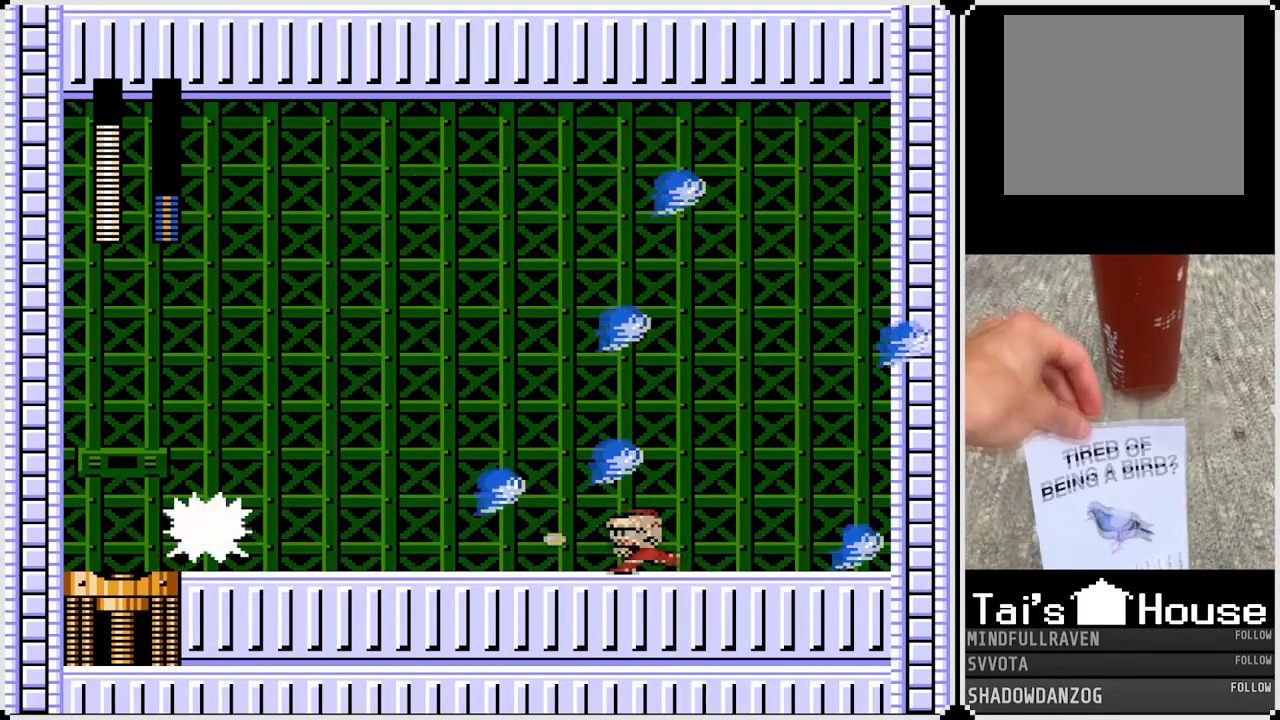
{"buttons": ["DPAD_LEFT"], "left_stick": "center", "right_stick": "center", "events": [[100, "SQUARE", "up"], [350, "SQUARE", "down"], [483, "SQUARE", "up"]]}
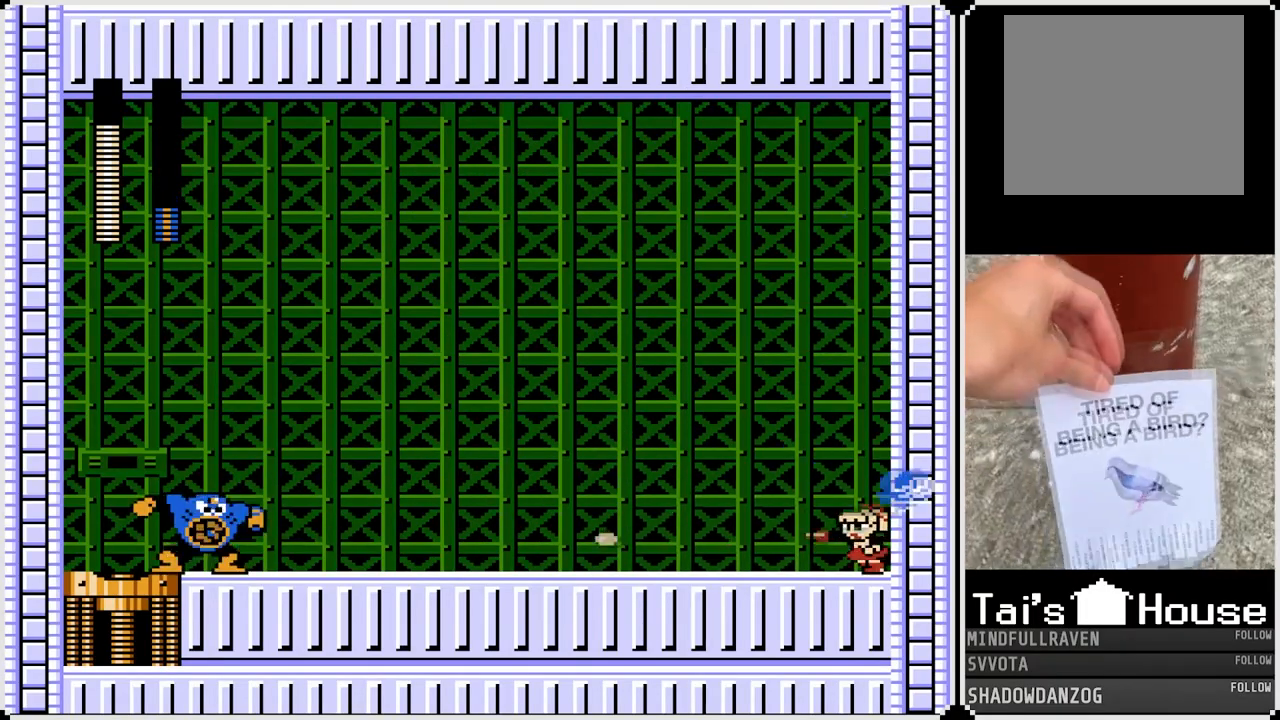
{"buttons": [], "left_stick": "center", "right_stick": "center", "events": [[200, "SQUARE", "down"], [350, "SQUARE", "up"], [450, "DPAD_LEFT", "up"]]}
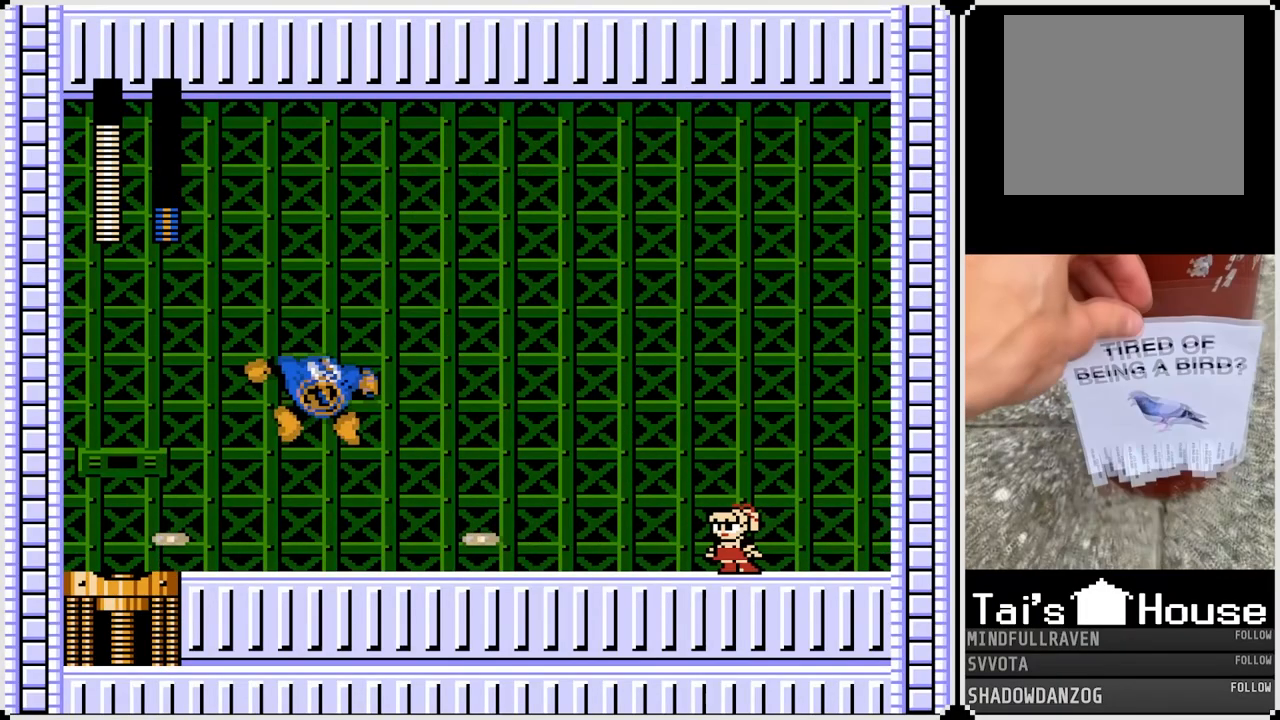
{"buttons": ["DPAD_LEFT"], "left_stick": "center", "right_stick": "center", "events": [[33, "SQUARE", "down"], [150, "DPAD_LEFT", "down"], [150, "SQUARE", "up"], [267, "SQUARE", "down"], [400, "SQUARE", "up"]]}
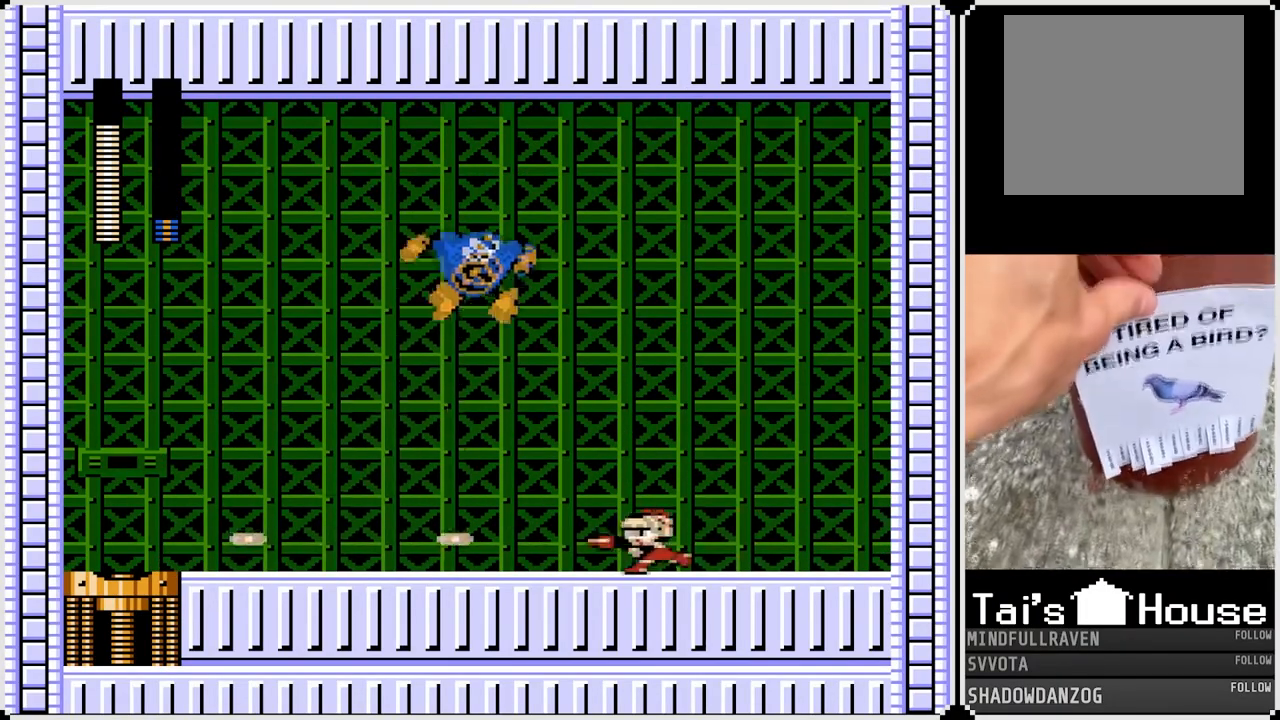
{"buttons": ["DPAD_LEFT"], "left_stick": "center", "right_stick": "center", "events": []}
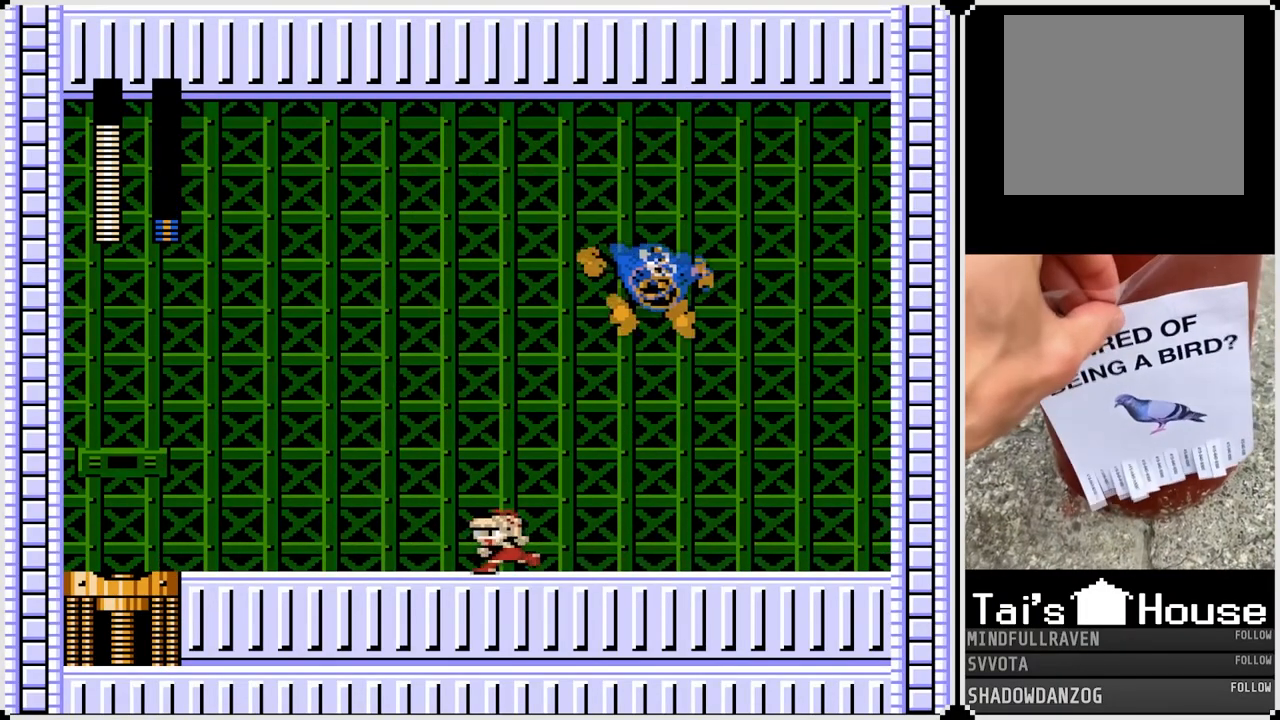
{"buttons": ["DPAD_LEFT"], "left_stick": "center", "right_stick": "center", "events": [[50, "DPAD_LEFT", "up"], [50, "DPAD_RIGHT", "down"], [117, "SQUARE", "down"], [217, "SQUARE", "up"], [233, "DPAD_LEFT", "down"], [233, "DPAD_RIGHT", "up"]]}
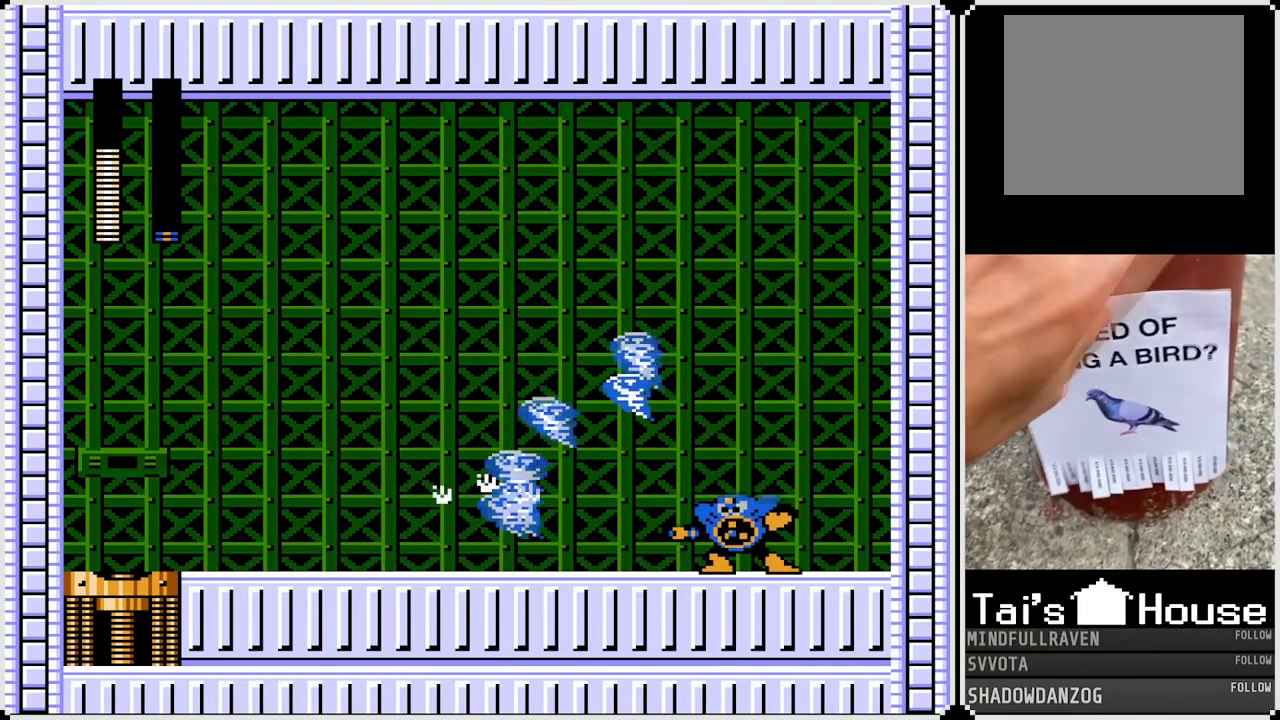
{"buttons": ["DPAD_RIGHT"], "left_stick": "center", "right_stick": "center", "events": [[367, "DPAD_LEFT", "up"], [367, "DPAD_RIGHT", "down"]]}
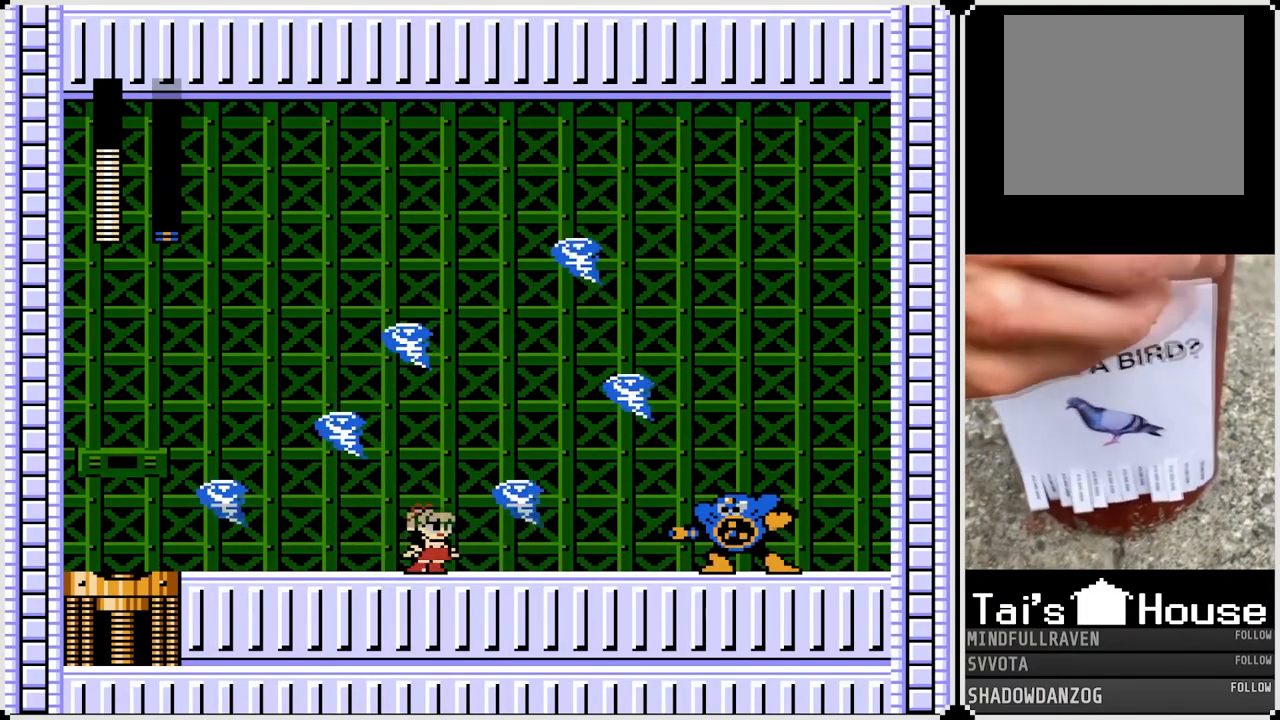
{"buttons": ["DPAD_RIGHT"], "left_stick": "center", "right_stick": "center", "events": [[83, "SQUARE", "down"], [200, "SQUARE", "up"], [400, "SQUARE", "down"], [500, "SQUARE", "up"]]}
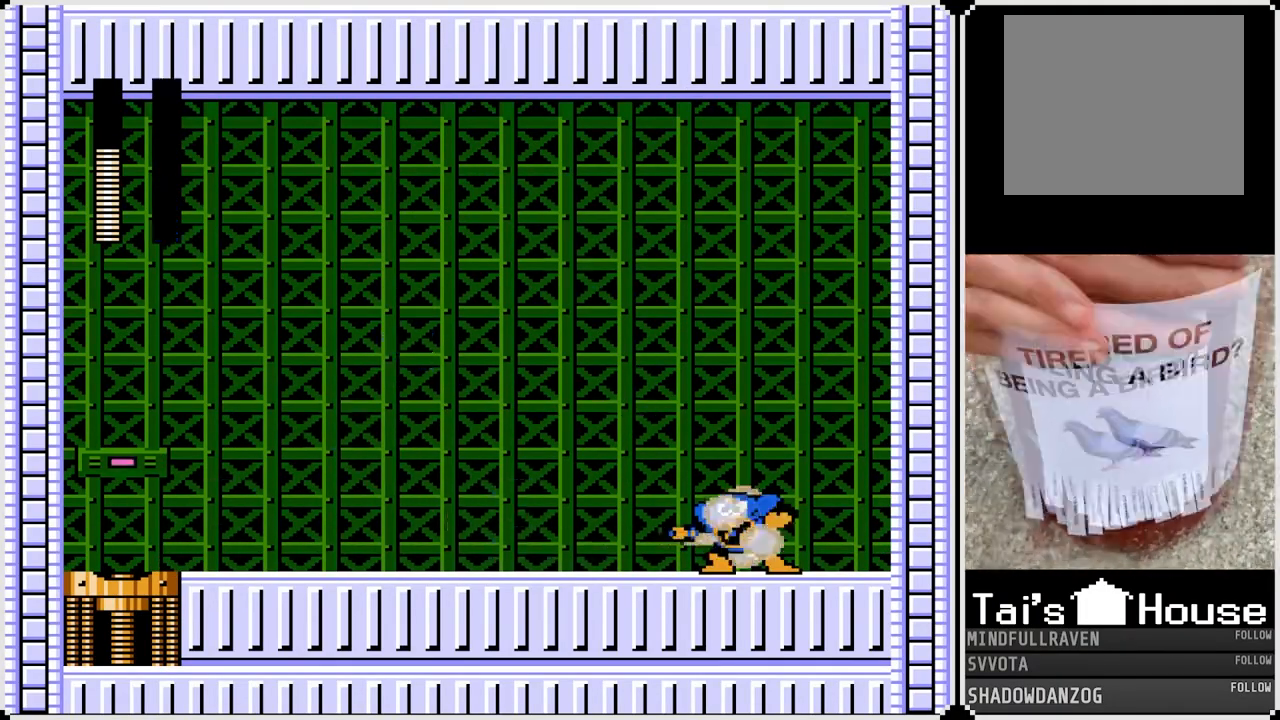
{"buttons": ["DPAD_RIGHT"], "left_stick": "center", "right_stick": "center", "events": []}
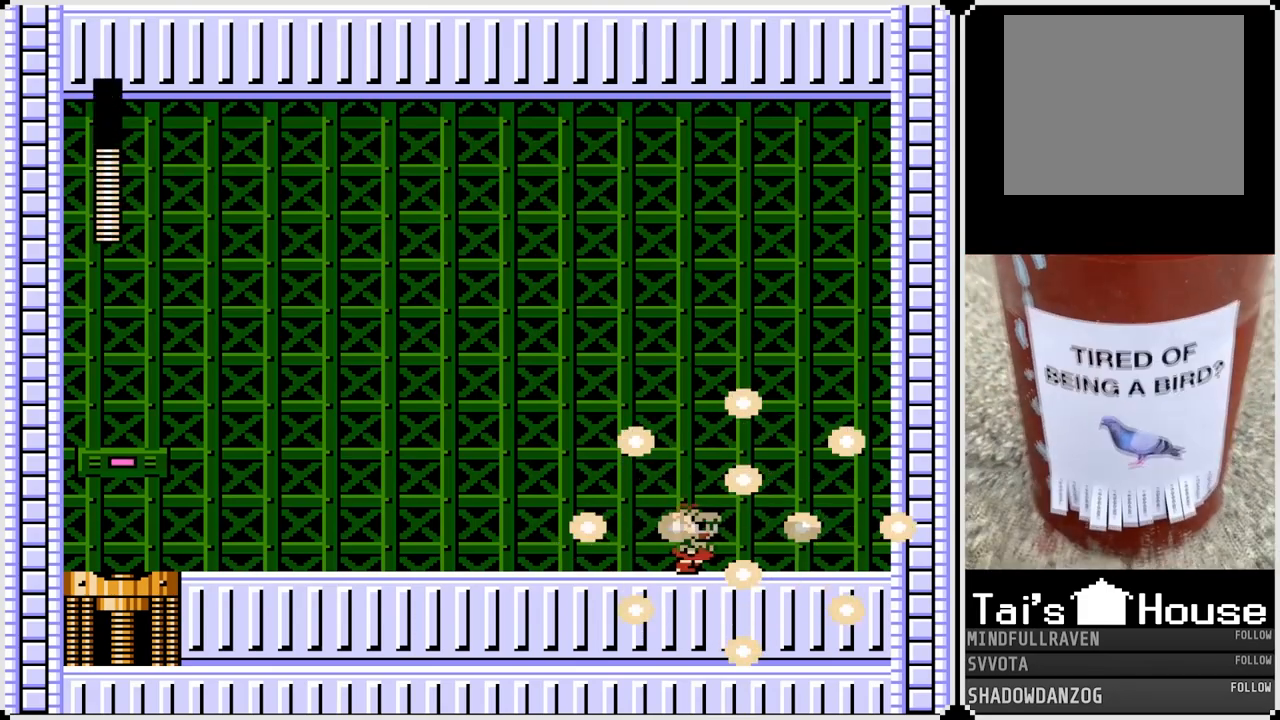
{"buttons": ["DPAD_LEFT"], "left_stick": "center", "right_stick": "center", "events": [[117, "DPAD_RIGHT", "up"], [133, "DPAD_LEFT", "down"]]}
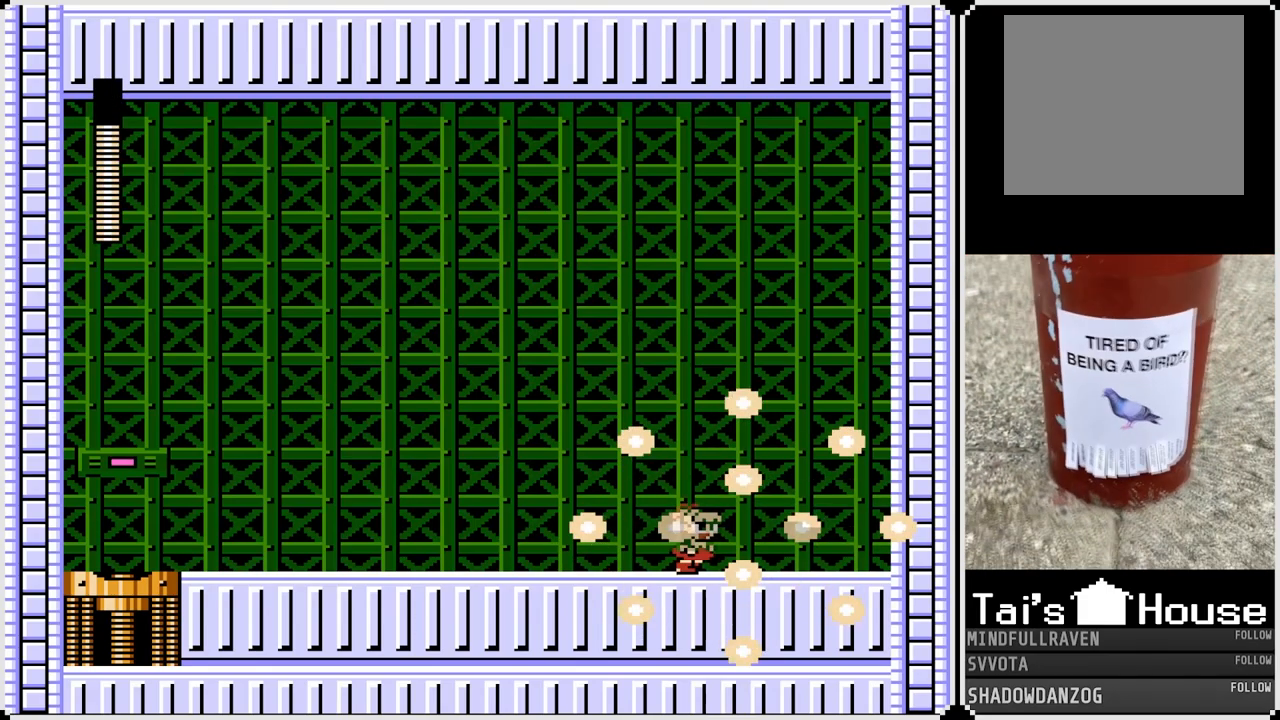
{"buttons": ["DPAD_LEFT"], "left_stick": "center", "right_stick": "center", "events": []}
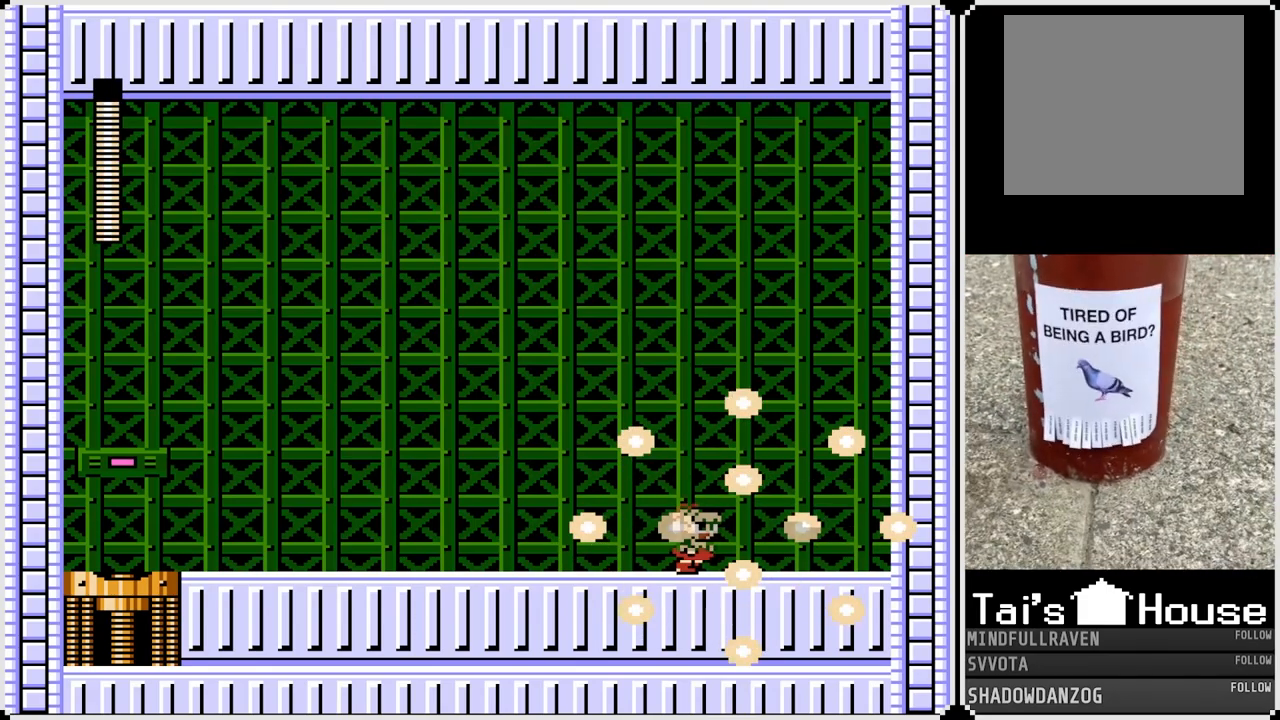
{"buttons": ["DPAD_LEFT"], "left_stick": "center", "right_stick": "center", "events": []}
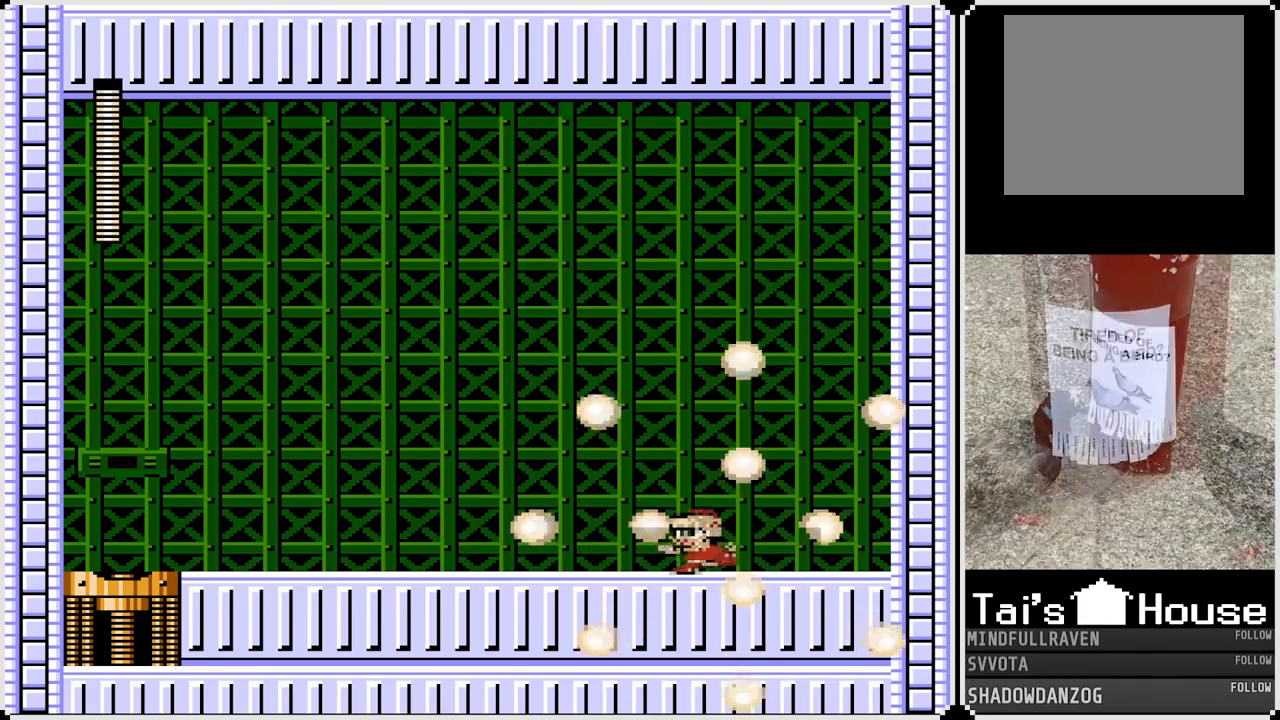
{"buttons": ["CROSS", "DPAD_LEFT"], "left_stick": "center", "right_stick": "center", "events": [[167, "CROSS", "down"], [217, "CROSS", "up"], [500, "CROSS", "down"]]}